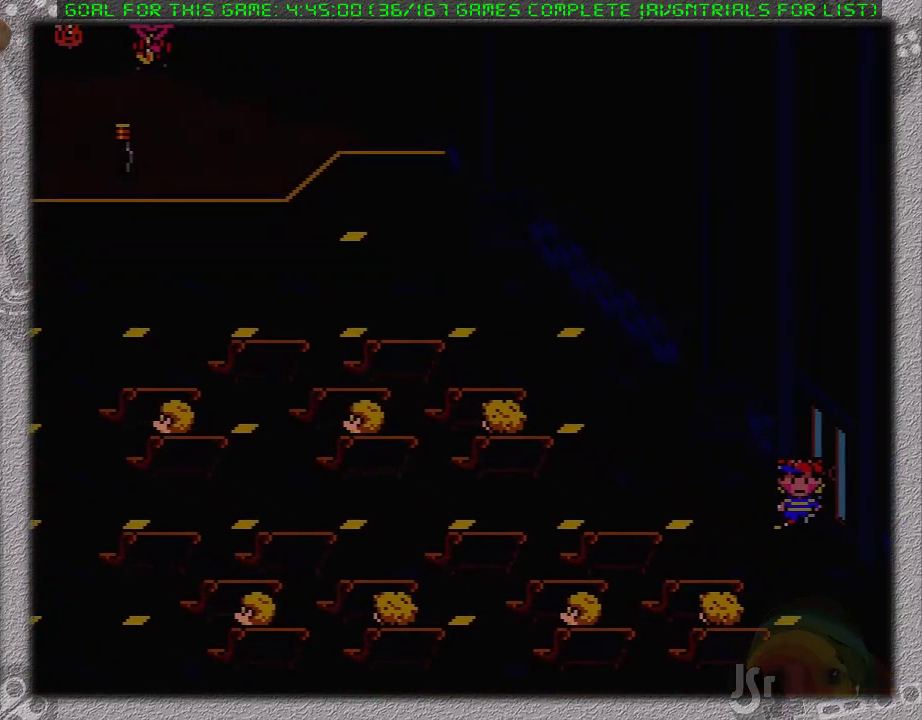
Gameplay with a controller (Nintendo layout); each line is a JSON object with the inputs held at the frame after it. "events" lists button and stick changes between this image and that frame as [ms after this image, input, new state], when the widget could be followed in between. Not read: L3 R3.
{"buttons": ["DPAD_RIGHT"], "events": [[267, "DPAD_RIGHT", "down"], [367, "DPAD_RIGHT", "up"], [500, "DPAD_RIGHT", "down"]]}
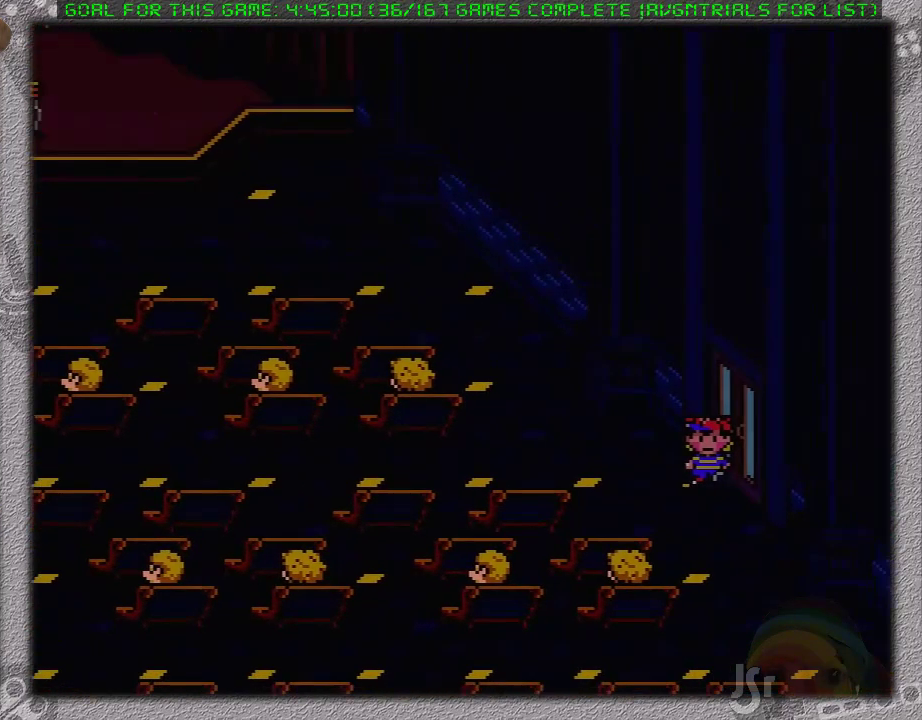
{"buttons": [], "events": [[50, "DPAD_RIGHT", "up"], [183, "DPAD_RIGHT", "down"], [283, "DPAD_RIGHT", "up"], [333, "DPAD_RIGHT", "down"], [450, "DPAD_RIGHT", "up"]]}
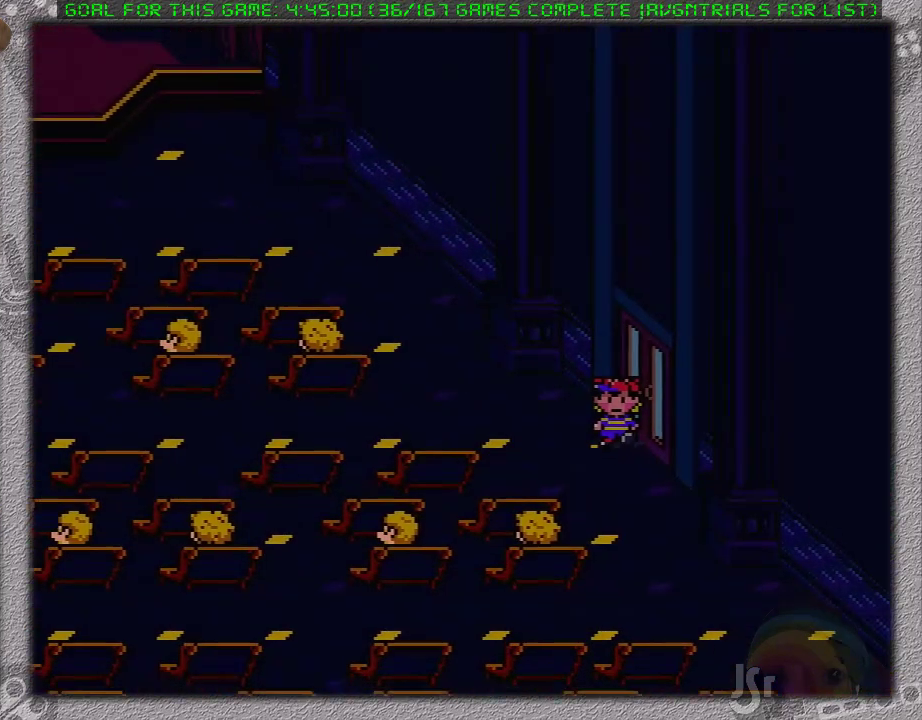
{"buttons": [], "events": [[33, "DPAD_RIGHT", "down"], [100, "DPAD_RIGHT", "up"], [183, "DPAD_RIGHT", "down"], [283, "DPAD_RIGHT", "up"], [383, "DPAD_RIGHT", "down"], [467, "DPAD_RIGHT", "up"]]}
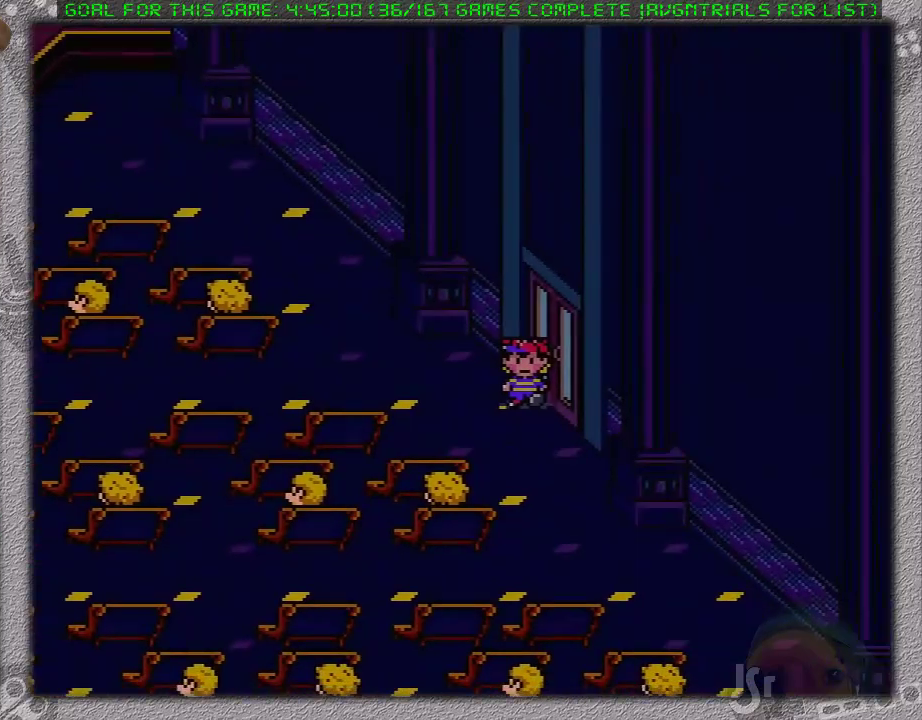
{"buttons": ["DPAD_RIGHT"], "events": [[67, "DPAD_RIGHT", "down"], [183, "DPAD_RIGHT", "up"], [283, "DPAD_RIGHT", "down"], [383, "DPAD_RIGHT", "up"], [467, "DPAD_RIGHT", "down"]]}
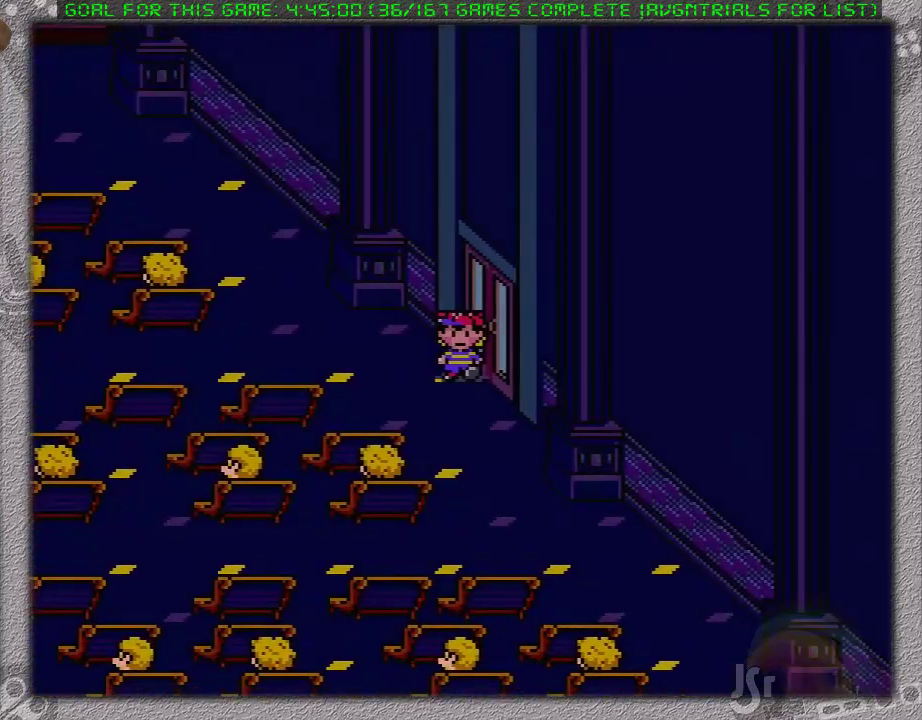
{"buttons": ["DPAD_RIGHT"], "events": [[183, "DPAD_RIGHT", "up"], [233, "DPAD_RIGHT", "down"], [367, "DPAD_RIGHT", "up"], [450, "DPAD_RIGHT", "down"]]}
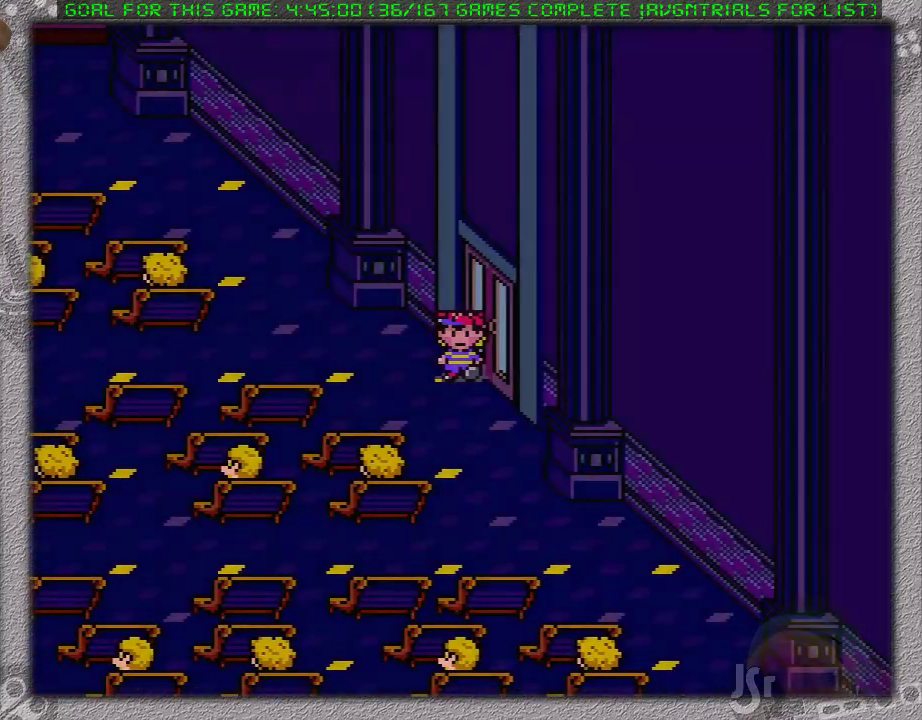
{"buttons": [], "events": [[33, "DPAD_RIGHT", "up"], [133, "DPAD_RIGHT", "down"], [233, "DPAD_RIGHT", "up"], [283, "DPAD_RIGHT", "down"], [433, "DPAD_RIGHT", "up"]]}
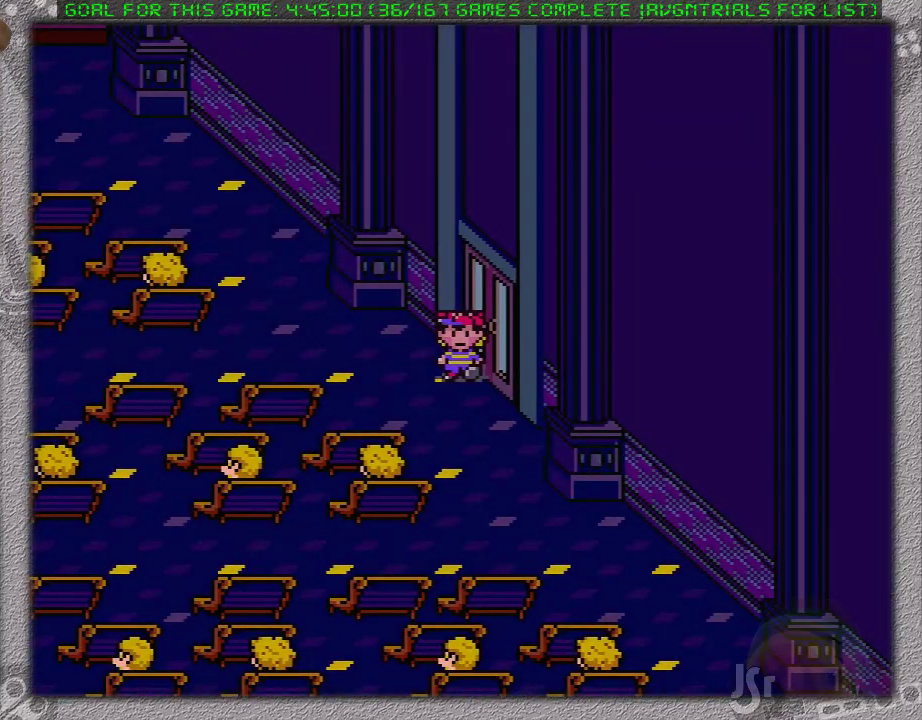
{"buttons": [], "events": [[33, "DPAD_RIGHT", "down"], [350, "DPAD_RIGHT", "up"]]}
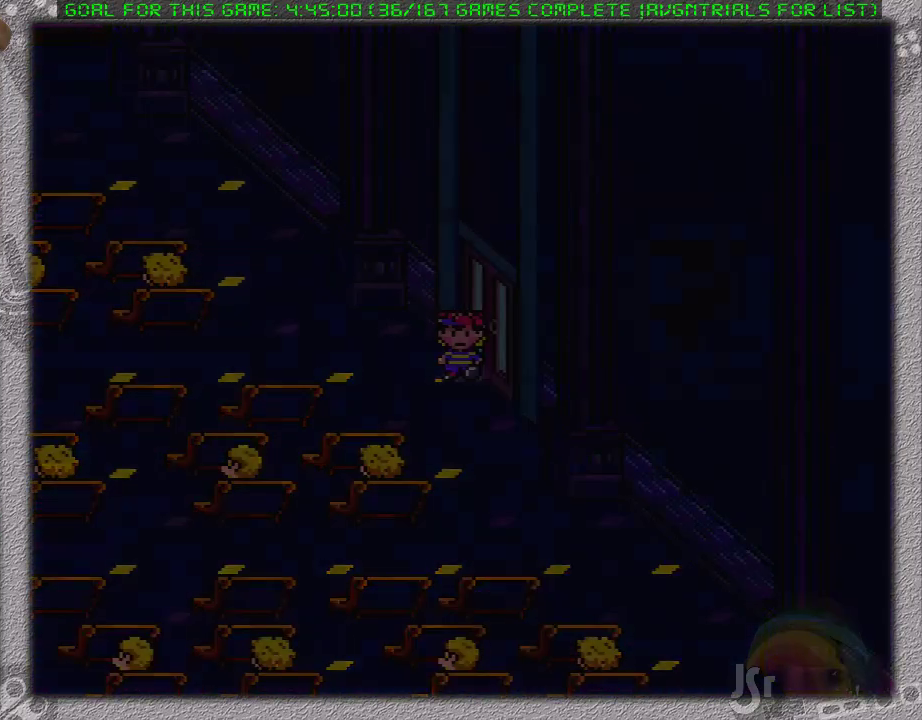
{"buttons": ["DPAD_DOWN", "DPAD_RIGHT"], "events": [[250, "DPAD_DOWN", "down"], [300, "DPAD_RIGHT", "down"]]}
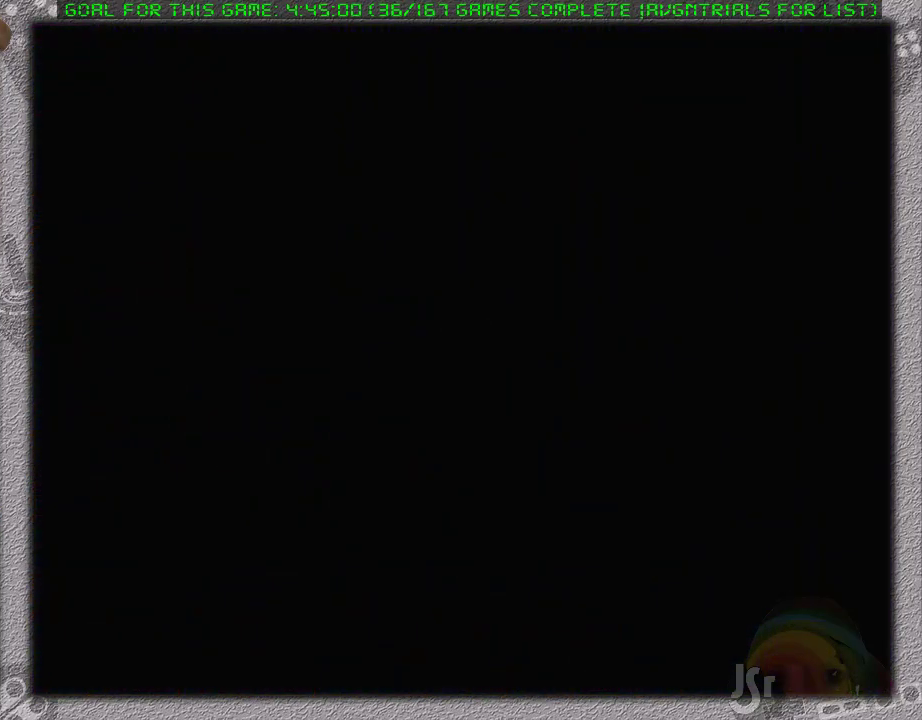
{"buttons": ["DPAD_DOWN", "DPAD_RIGHT"], "events": []}
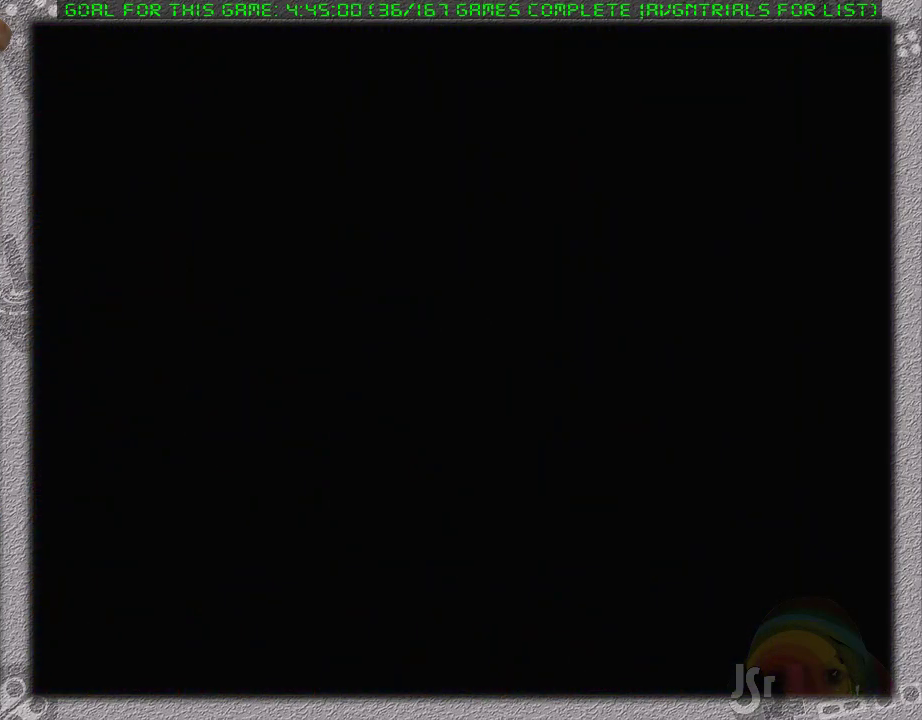
{"buttons": ["DPAD_DOWN", "DPAD_RIGHT"], "events": []}
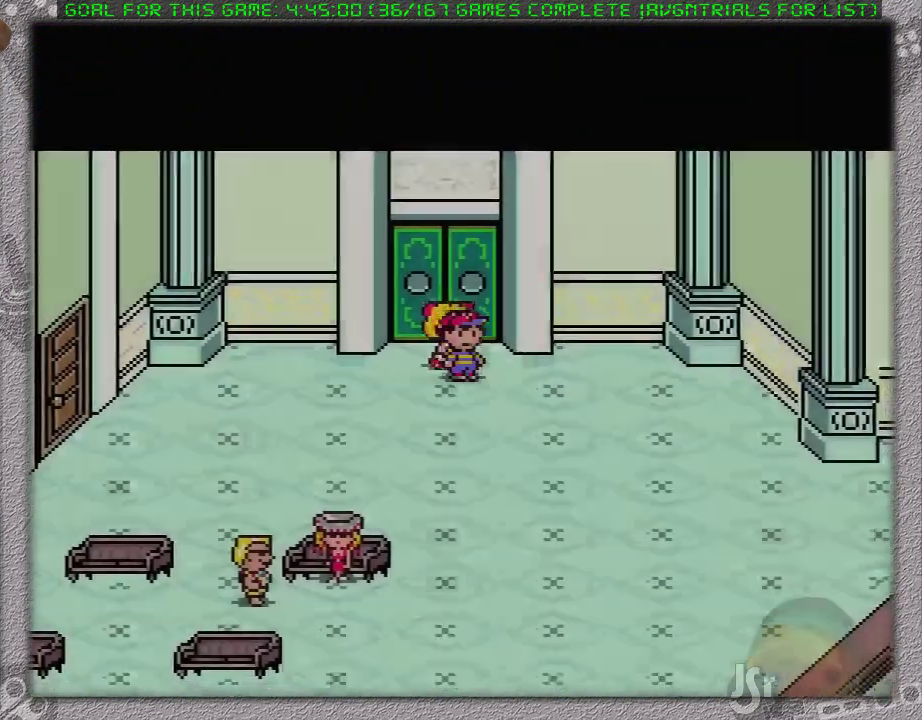
{"buttons": ["DPAD_DOWN", "DPAD_RIGHT"], "events": []}
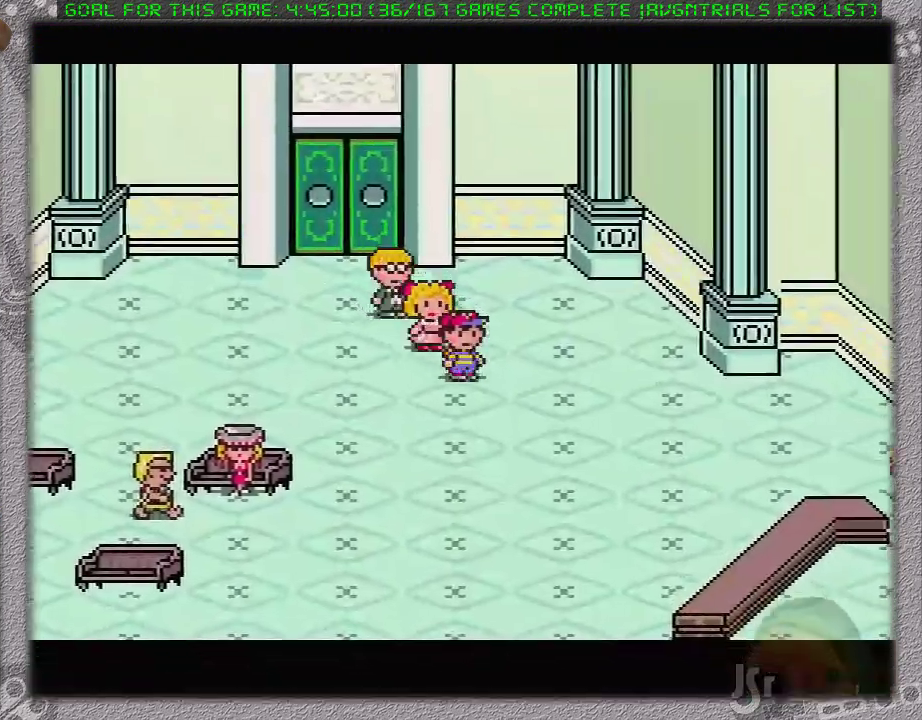
{"buttons": ["DPAD_DOWN", "DPAD_RIGHT"], "events": []}
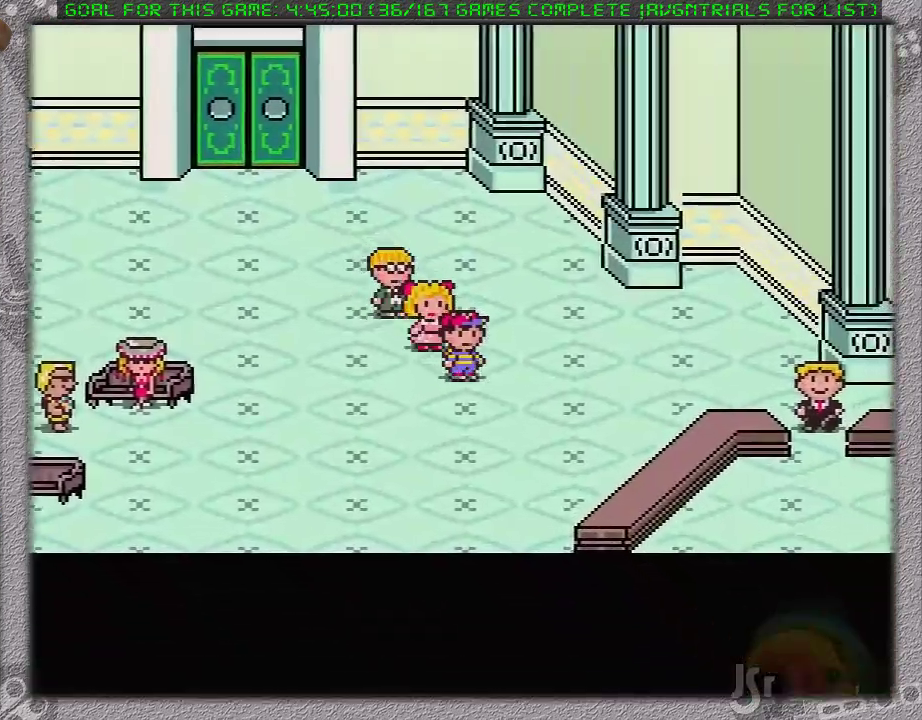
{"buttons": ["DPAD_RIGHT"], "events": [[217, "DPAD_DOWN", "up"]]}
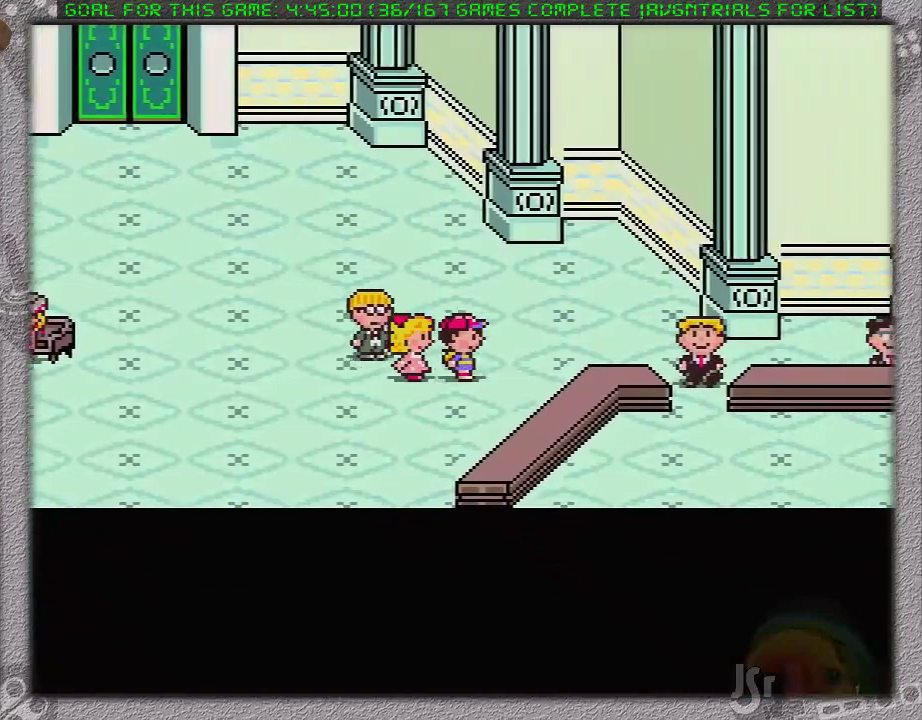
{"buttons": ["DPAD_RIGHT"], "events": []}
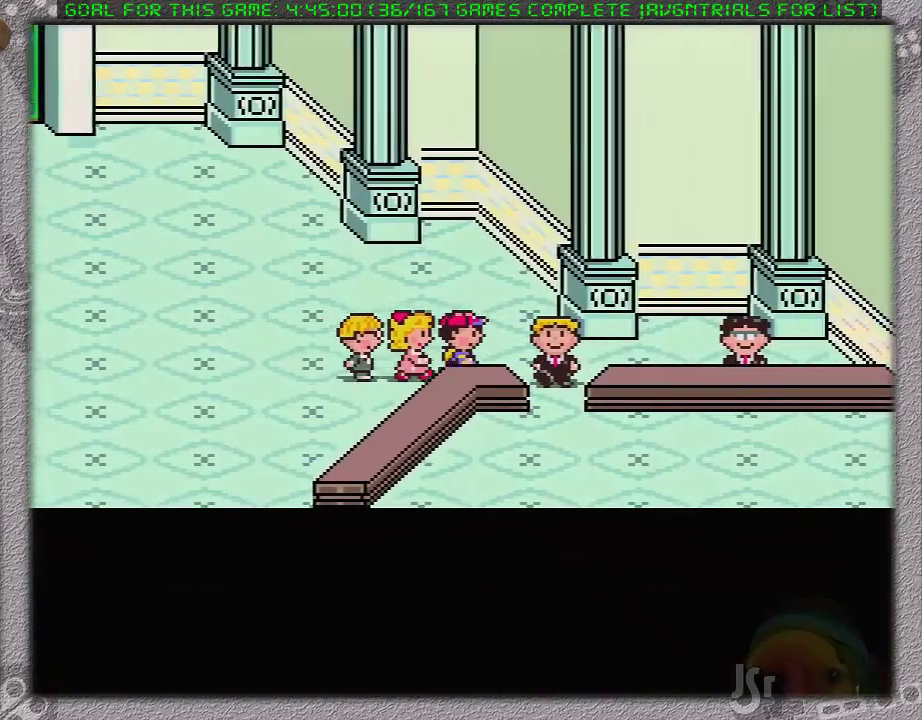
{"buttons": [], "events": [[183, "DPAD_RIGHT", "up"], [233, "A", "down"], [333, "A", "up"]]}
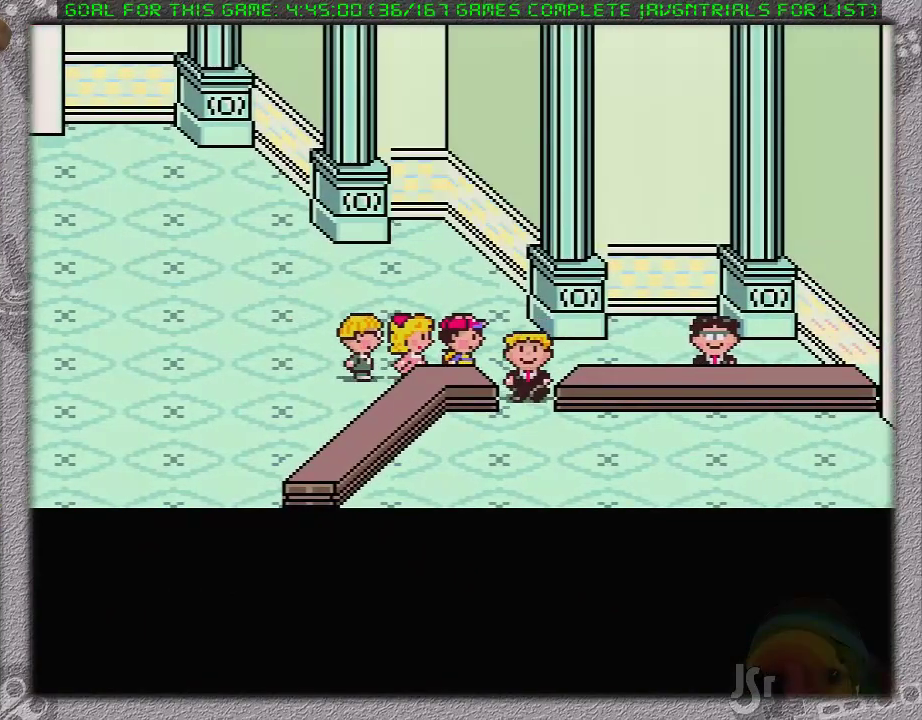
{"buttons": ["DPAD_RIGHT"], "events": [[150, "DPAD_RIGHT", "down"]]}
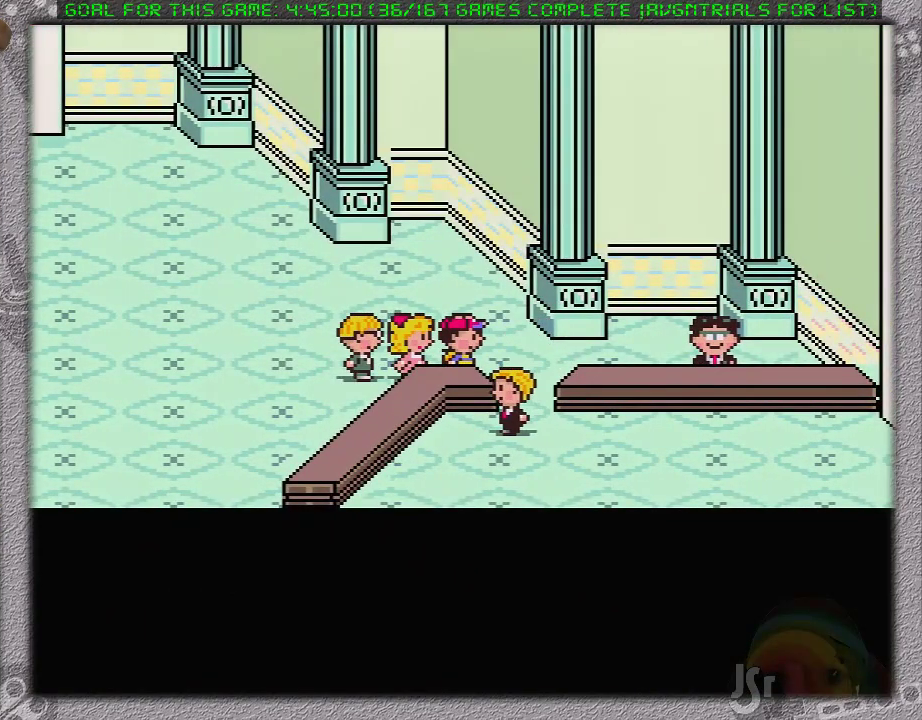
{"buttons": ["DPAD_RIGHT"], "events": []}
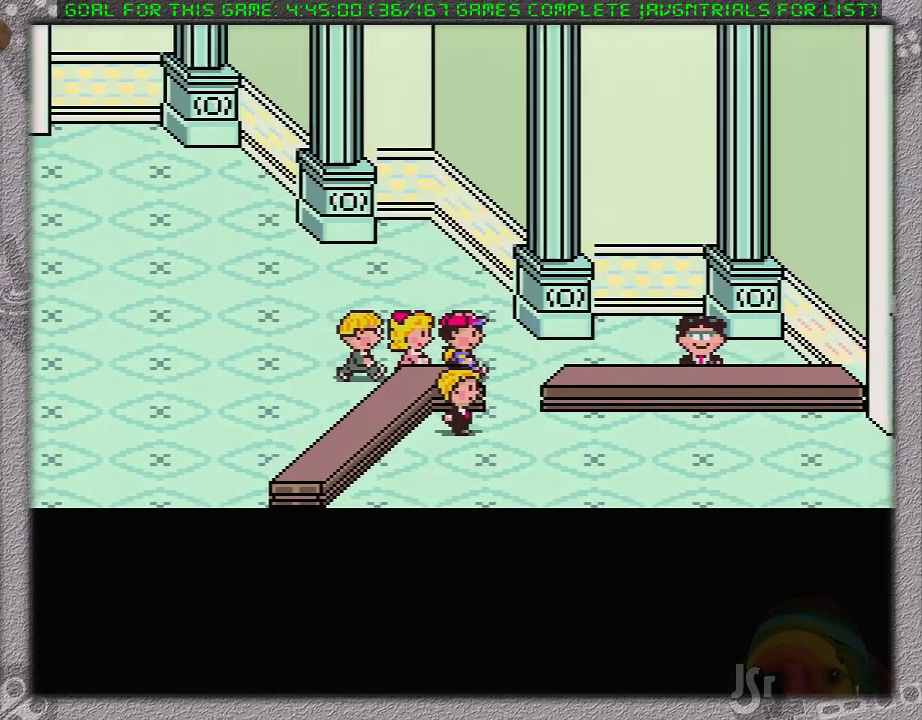
{"buttons": ["DPAD_RIGHT"], "events": [[100, "DPAD_DOWN", "down"], [133, "DPAD_RIGHT", "up"], [333, "DPAD_RIGHT", "down"], [383, "DPAD_DOWN", "up"]]}
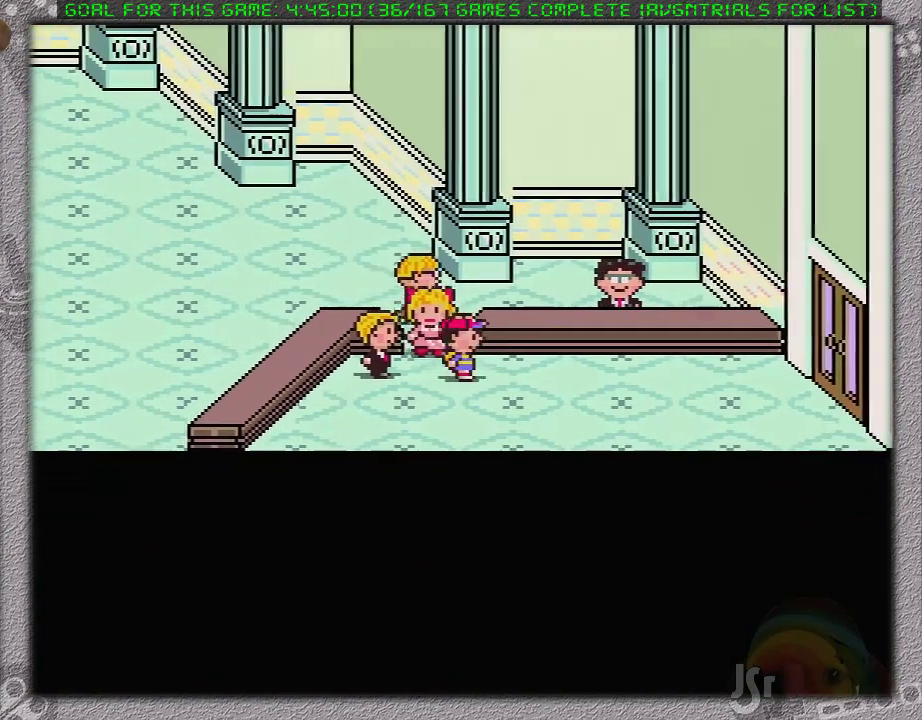
{"buttons": ["DPAD_RIGHT"], "events": []}
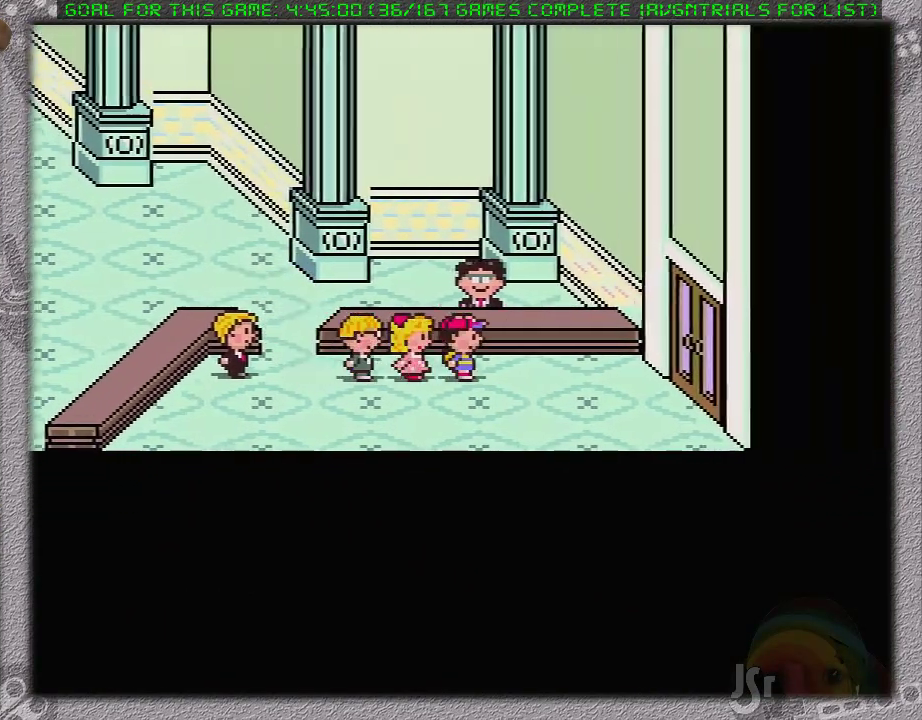
{"buttons": ["DPAD_RIGHT"], "events": []}
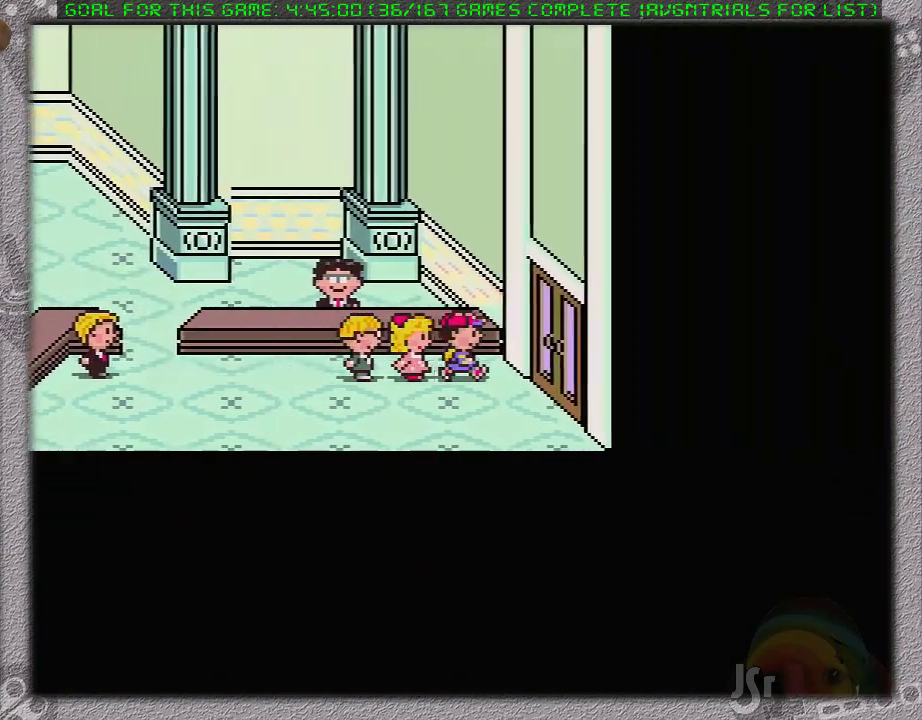
{"buttons": [], "events": [[333, "DPAD_RIGHT", "up"]]}
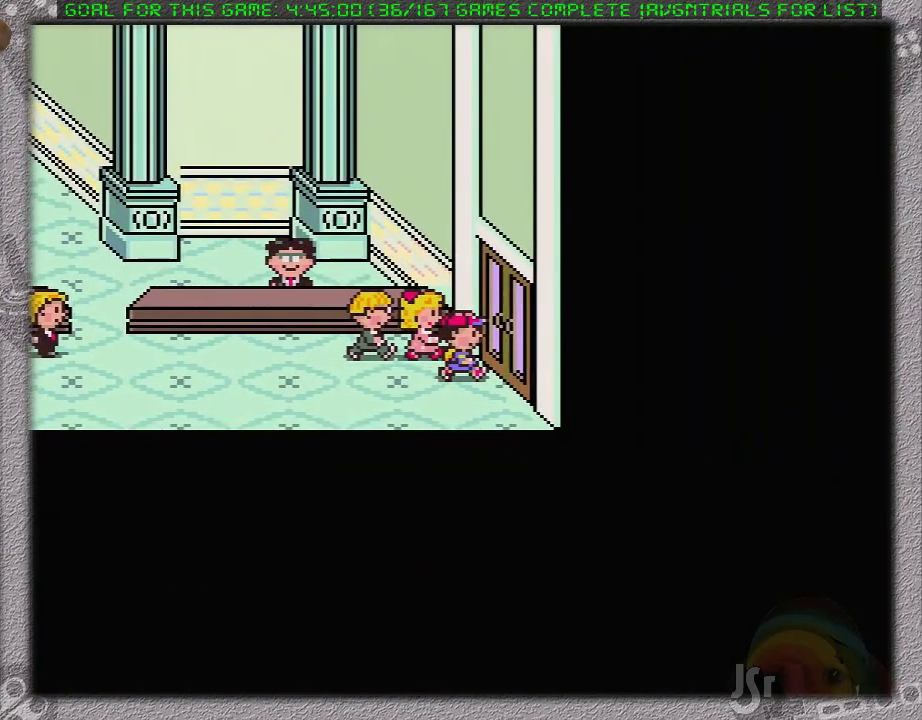
{"buttons": [], "events": []}
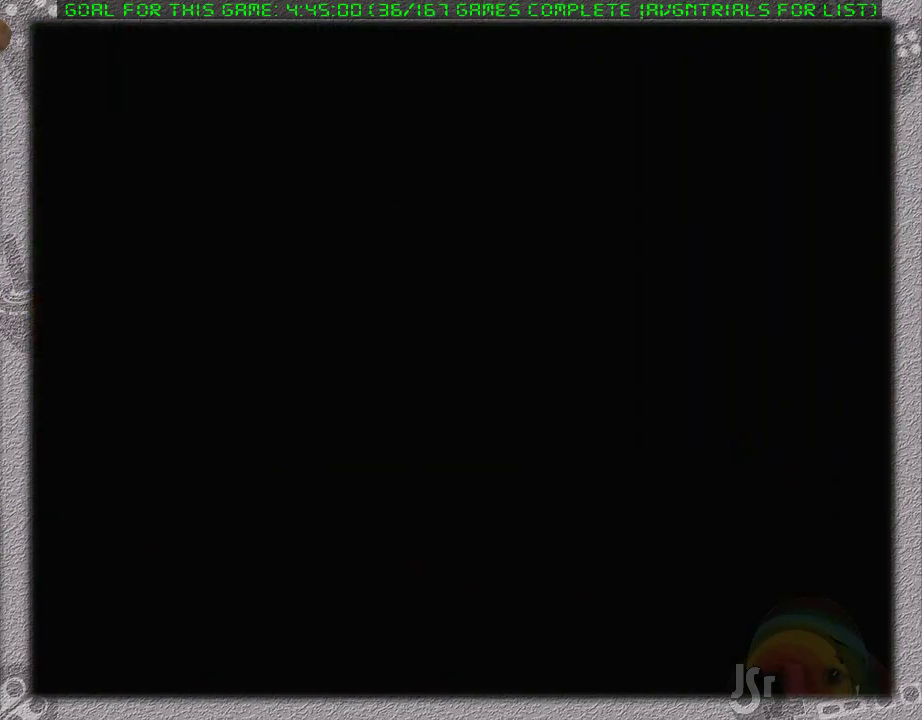
{"buttons": [], "events": []}
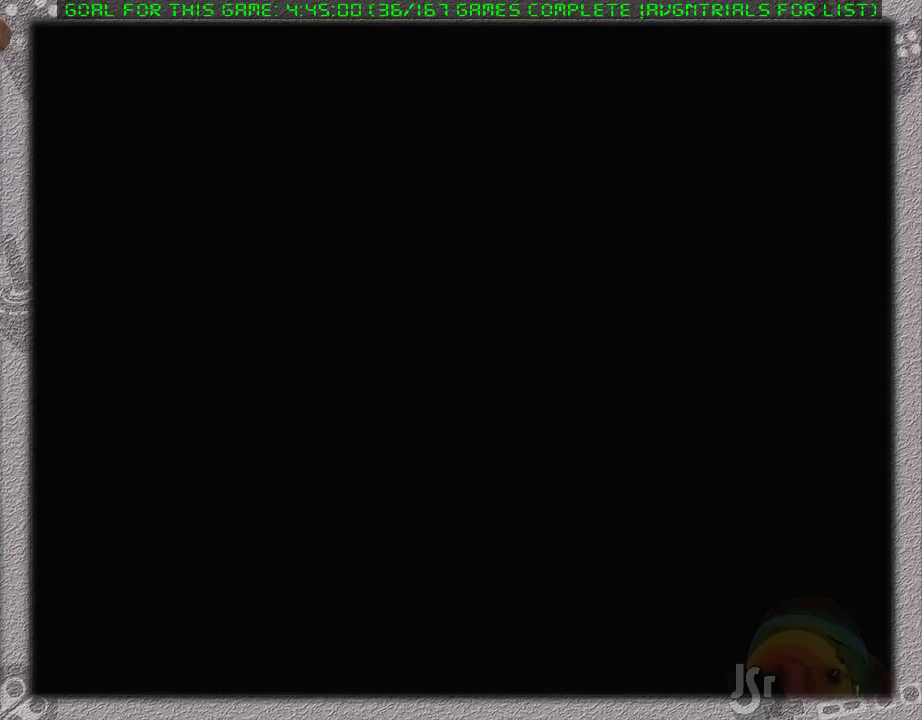
{"buttons": ["DPAD_RIGHT"], "events": [[400, "DPAD_RIGHT", "down"]]}
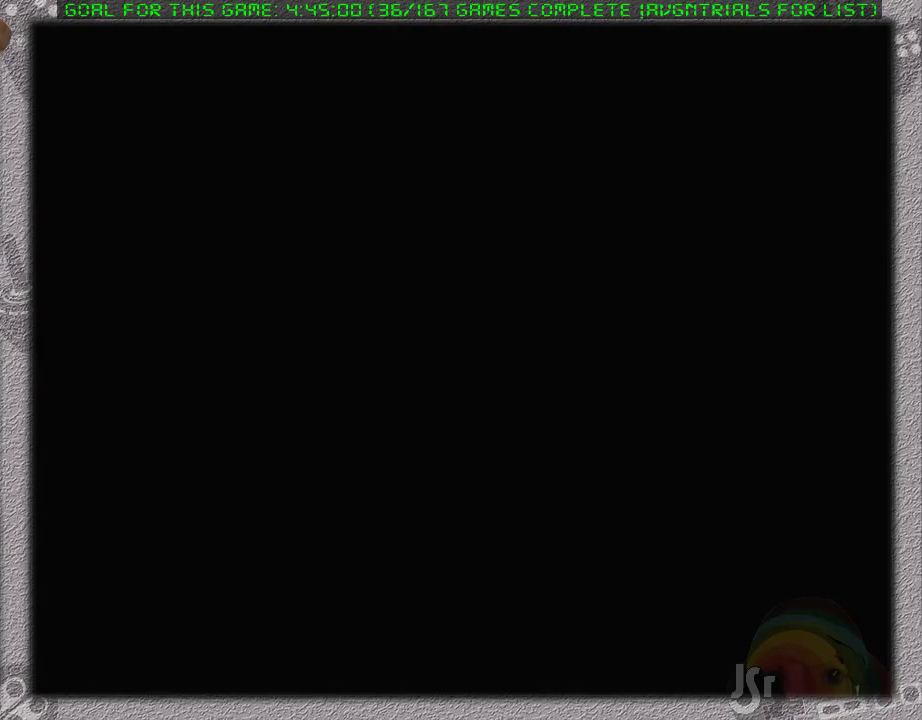
{"buttons": ["DPAD_RIGHT"], "events": []}
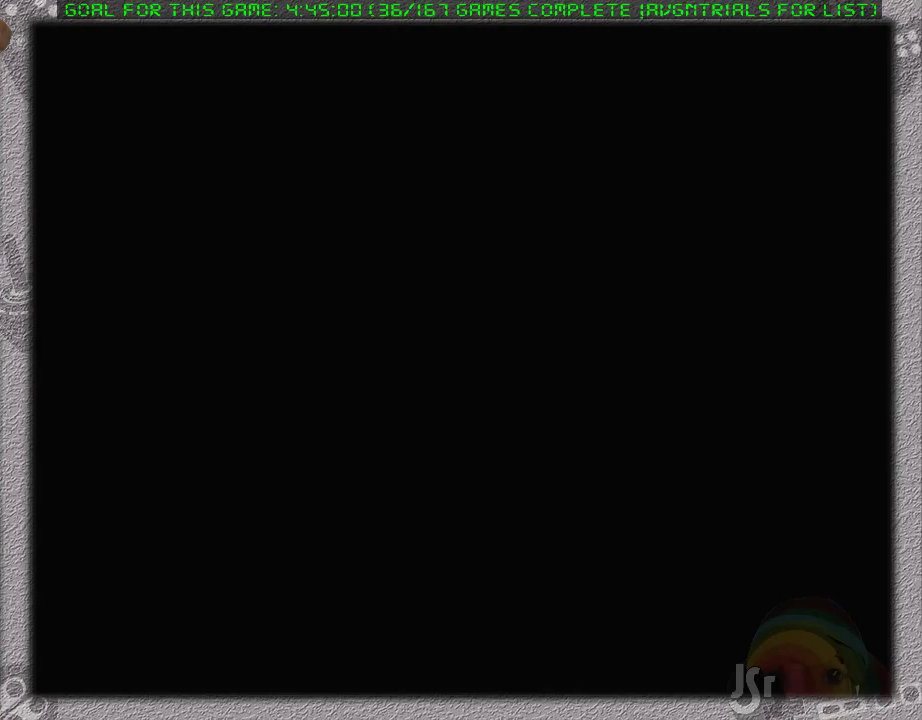
{"buttons": ["DPAD_RIGHT"], "events": []}
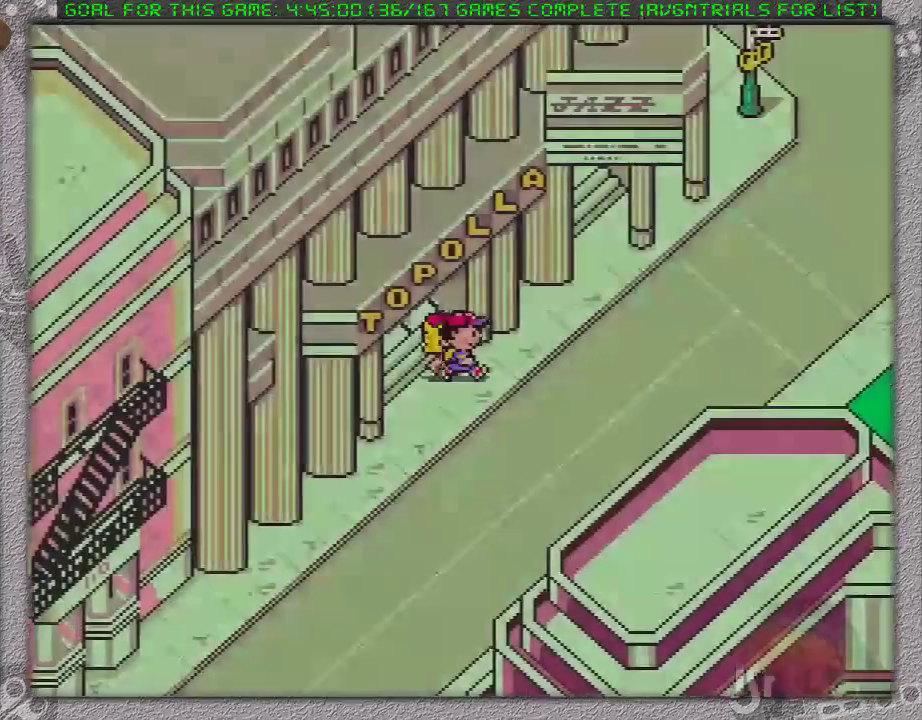
{"buttons": ["DPAD_RIGHT"], "events": []}